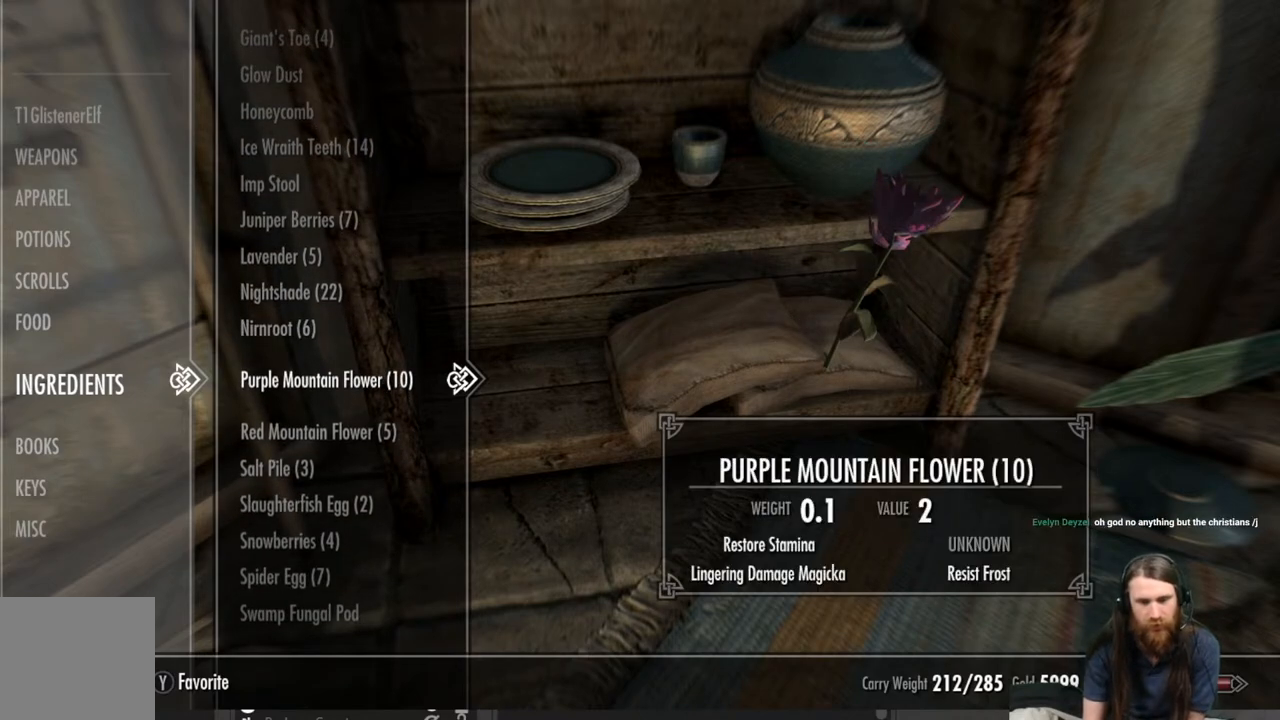
Gameplay with a controller (Xbox layout); each line is a JSON object with the inputs held at the frame after it. "events" lists button and stick changes between this image and that frame as [ms after this image, input, new state], when the widget could be followed in between.
{"buttons": ["DPAD_DOWN"], "left_stick": "center", "right_stick": "center", "events": [[450, "DPAD_DOWN", "down"]]}
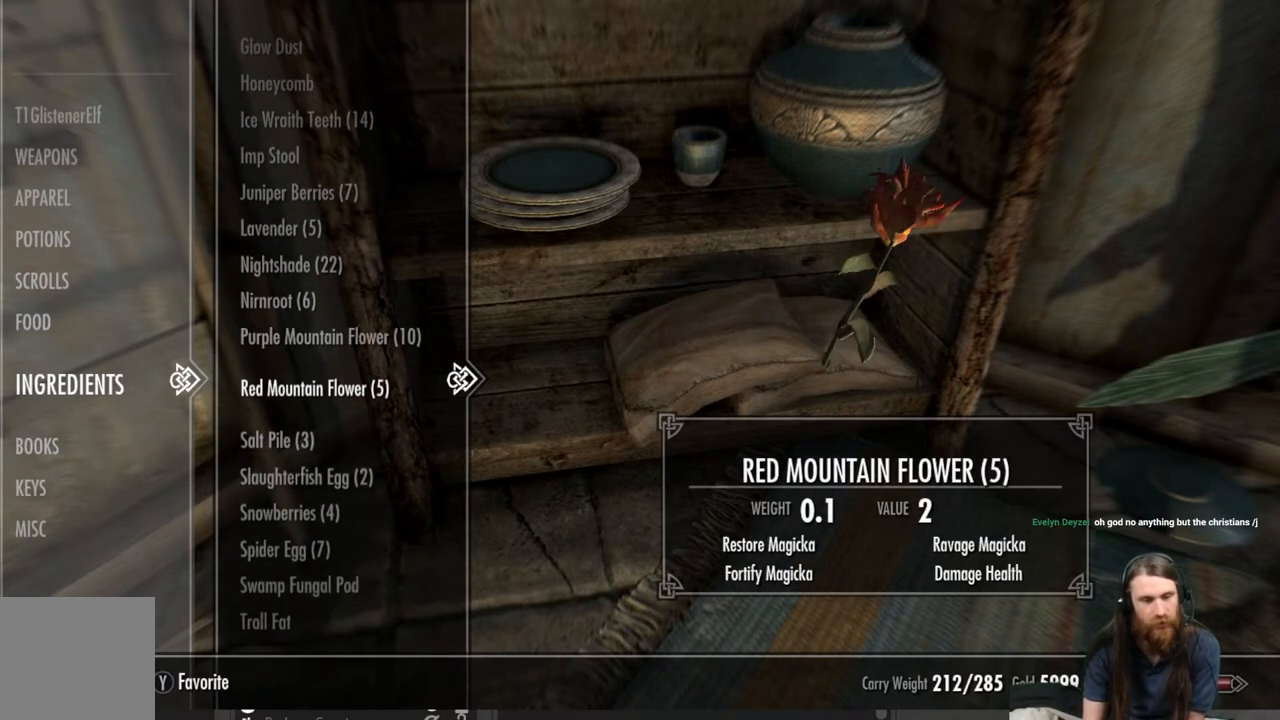
{"buttons": [], "left_stick": "center", "right_stick": "center", "events": [[100, "DPAD_DOWN", "up"]]}
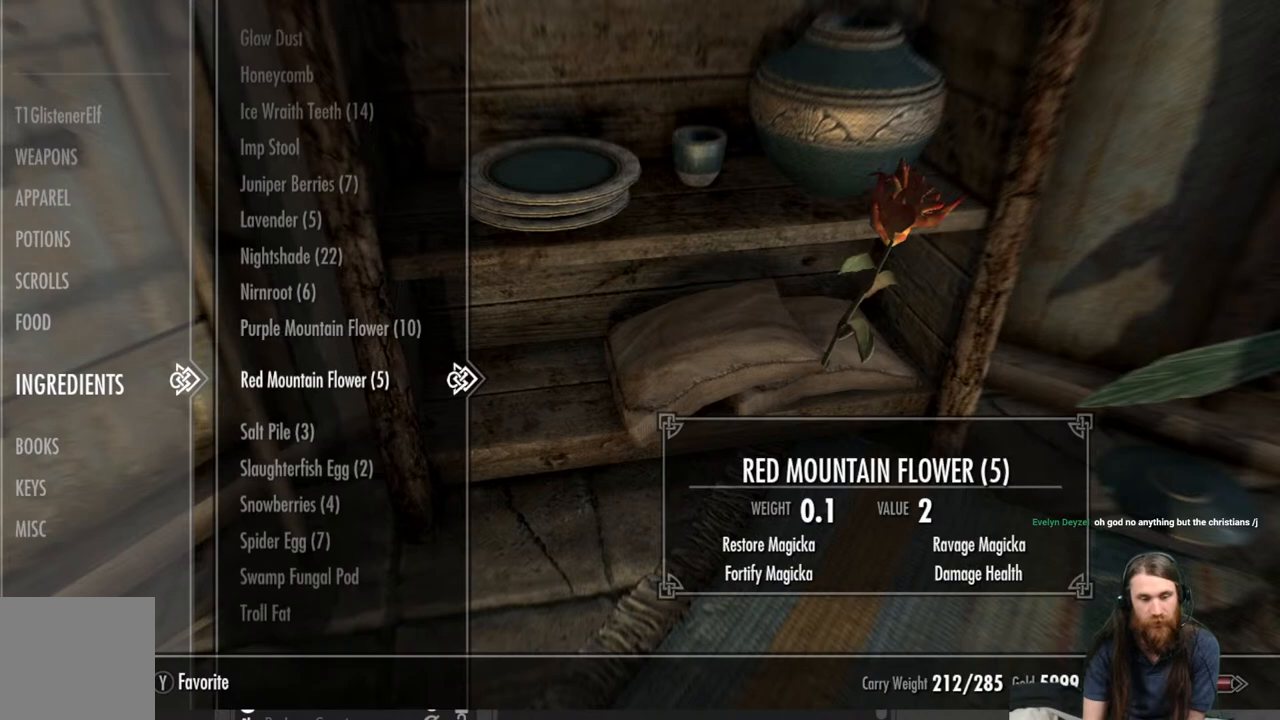
{"buttons": [], "left_stick": "center", "right_stick": "center", "events": [[150, "DPAD_UP", "down"], [283, "DPAD_UP", "up"]]}
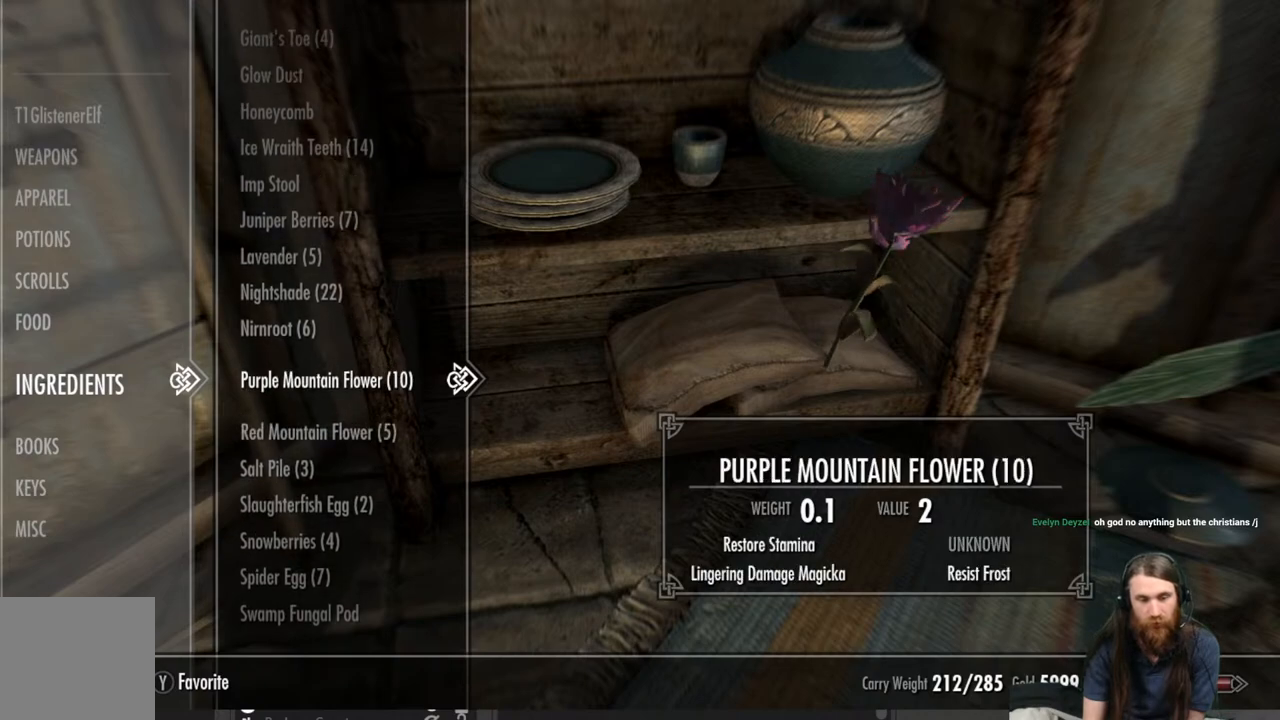
{"buttons": [], "left_stick": "center", "right_stick": "center", "events": []}
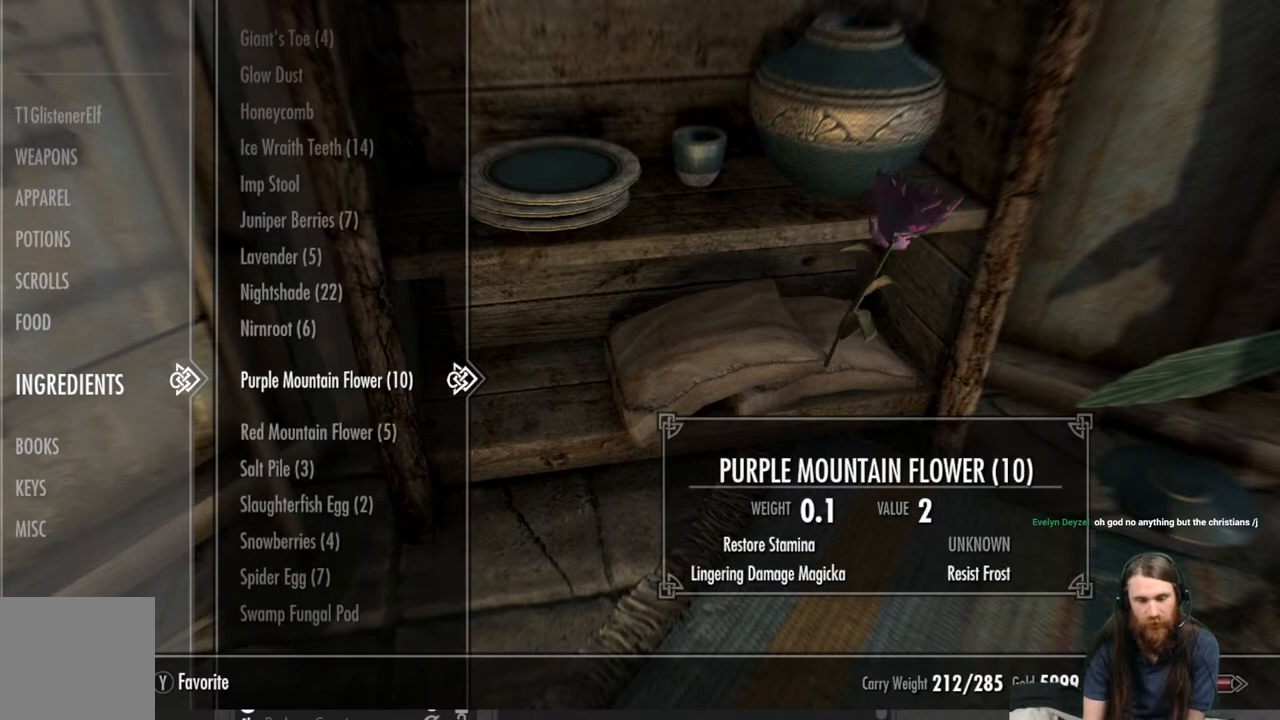
{"buttons": [], "left_stick": "center", "right_stick": "center", "events": [[217, "DPAD_DOWN", "down"], [367, "DPAD_DOWN", "up"]]}
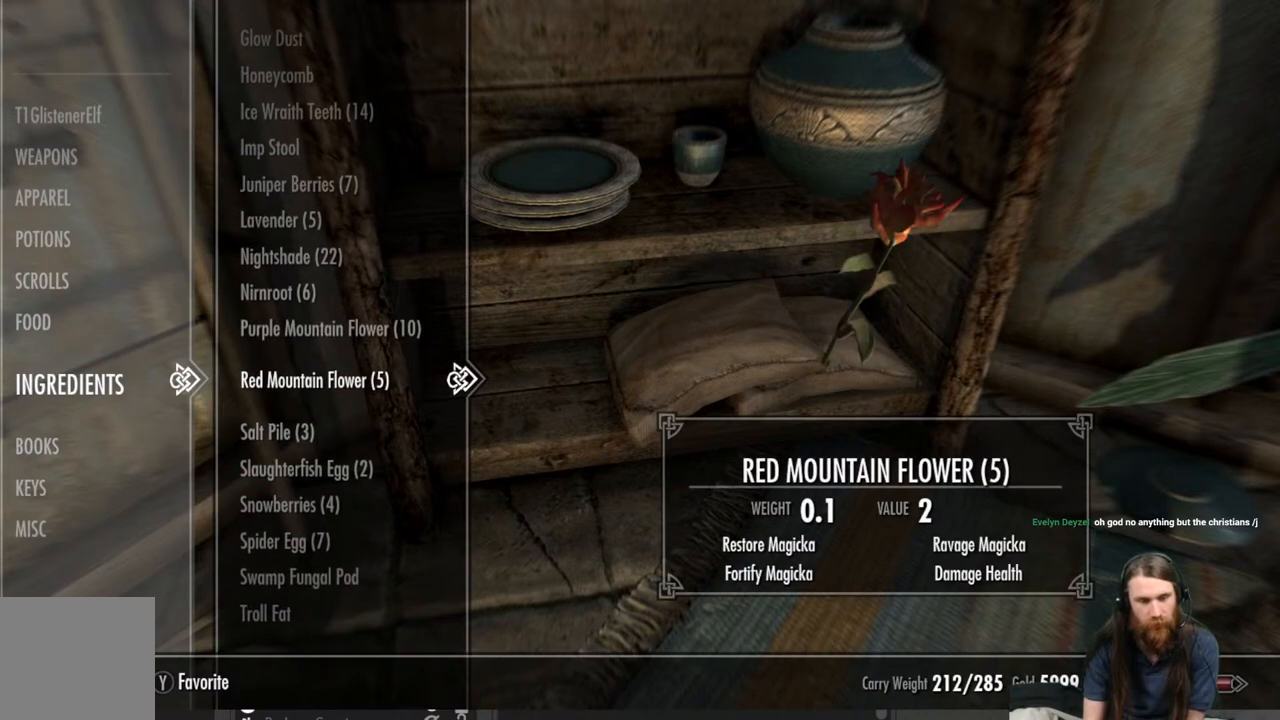
{"buttons": [], "left_stick": "center", "right_stick": "center", "events": []}
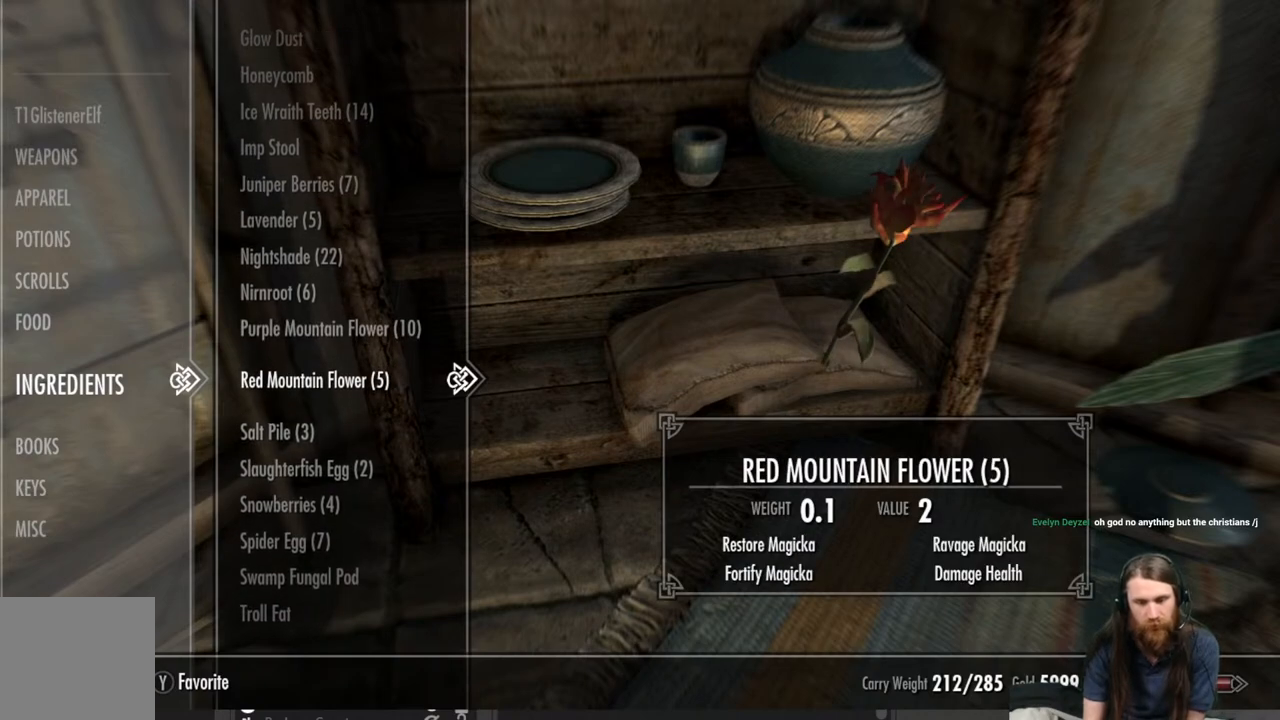
{"buttons": [], "left_stick": "center", "right_stick": "center", "events": []}
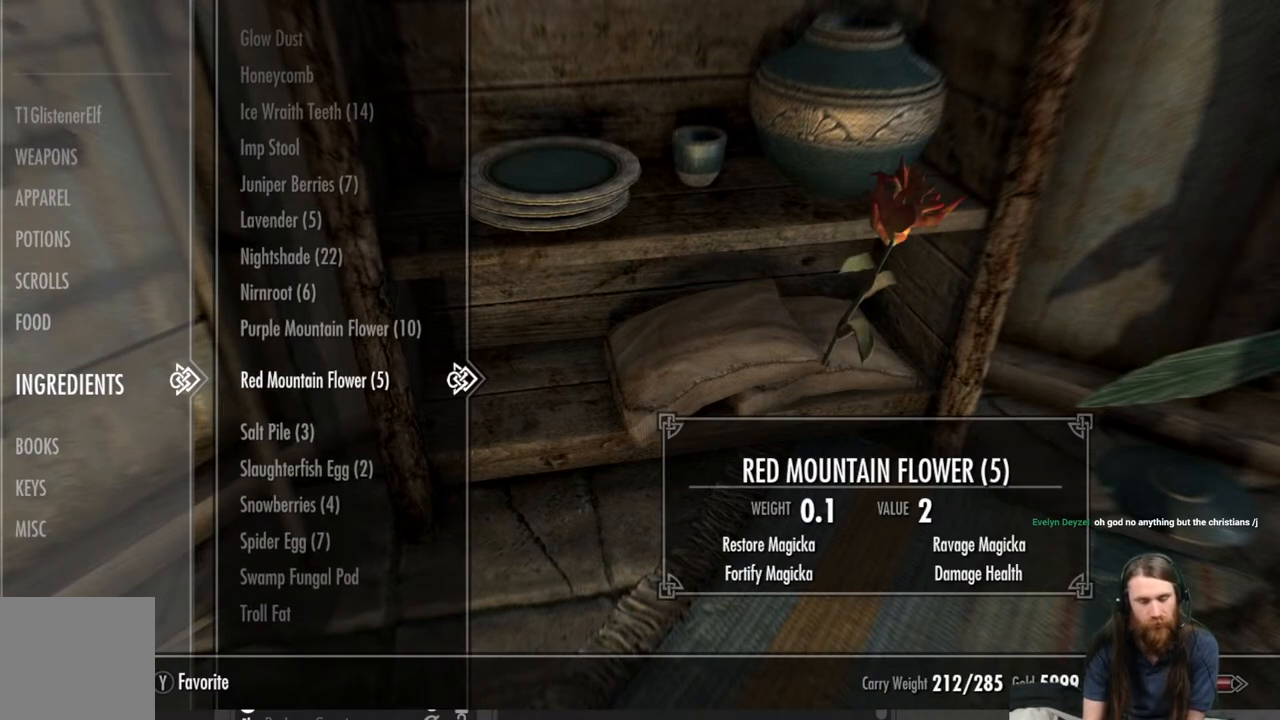
{"buttons": [], "left_stick": "center", "right_stick": "center", "events": []}
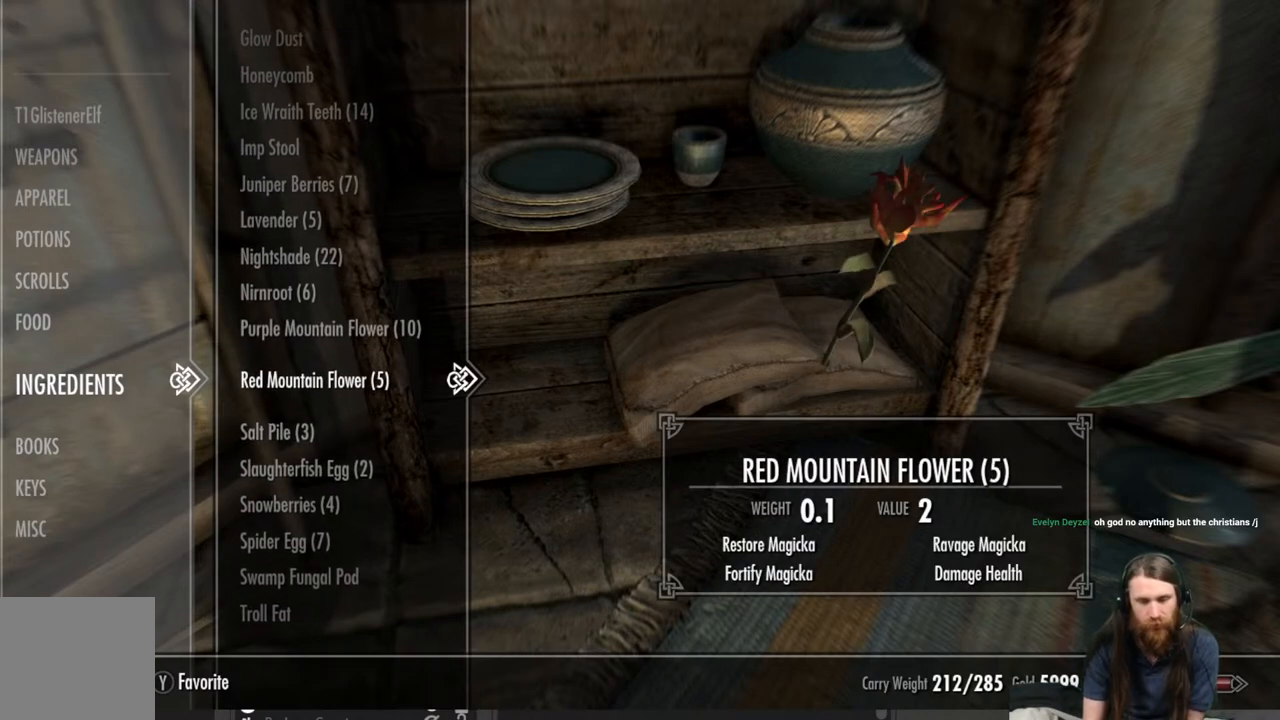
{"buttons": [], "left_stick": "center", "right_stick": "center", "events": []}
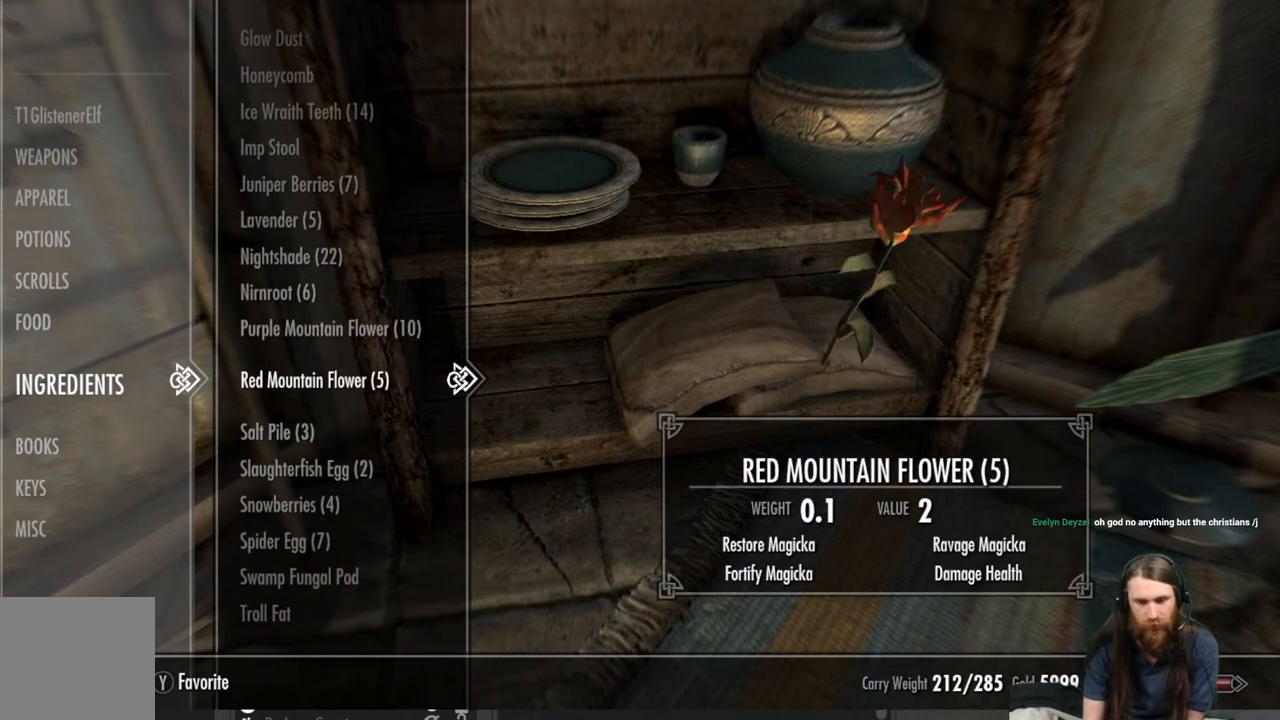
{"buttons": [], "left_stick": "center", "right_stick": "center", "events": []}
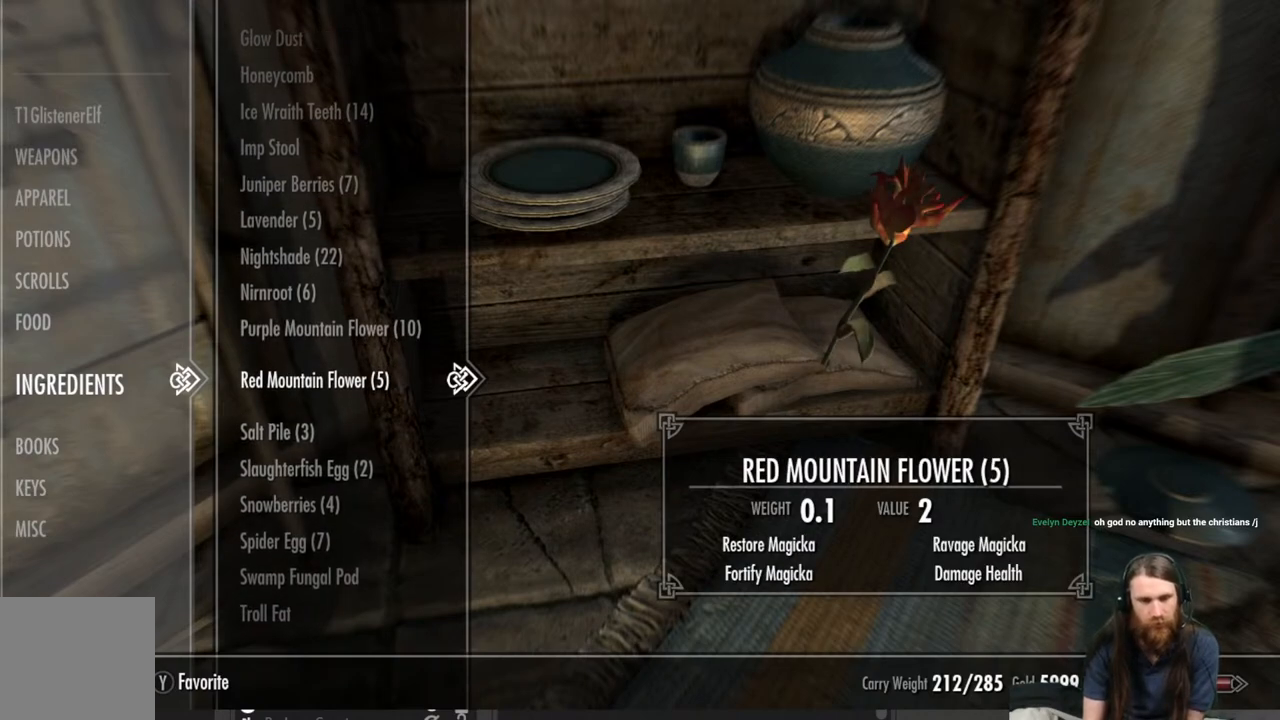
{"buttons": ["X"], "left_stick": "center", "right_stick": "center", "events": [[450, "X", "down"]]}
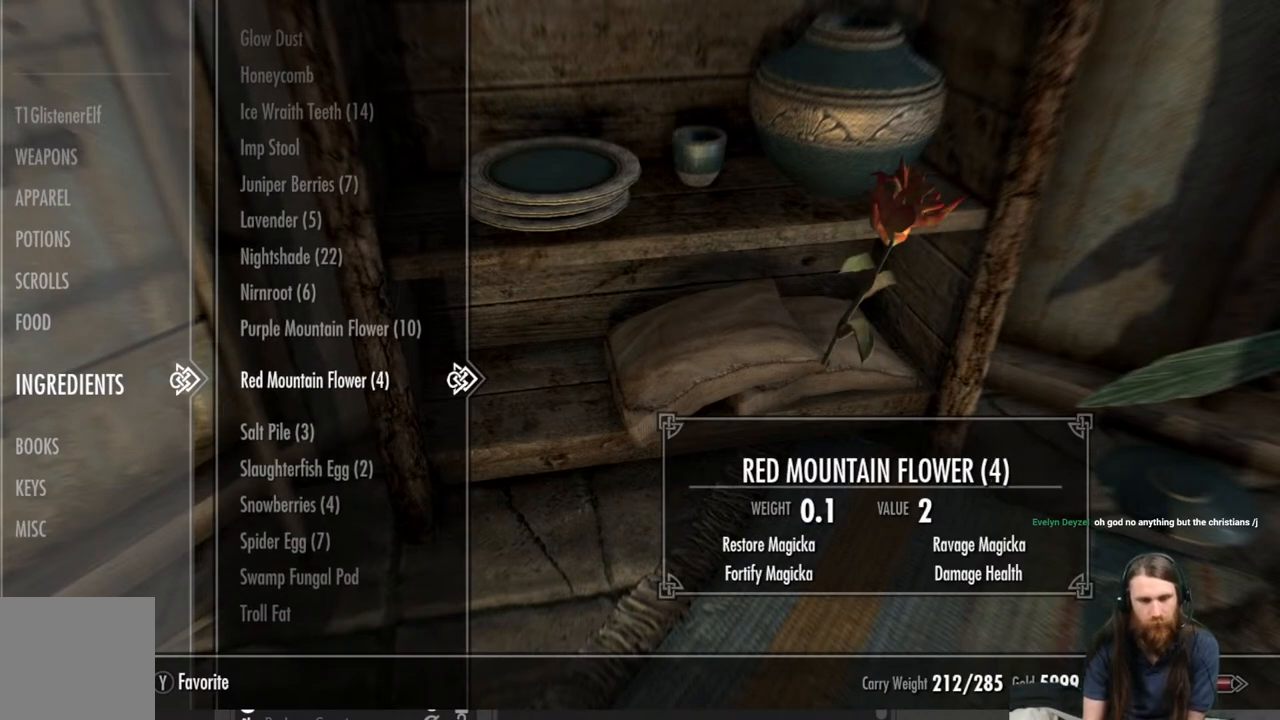
{"buttons": [], "left_stick": "center", "right_stick": "center", "events": [[83, "X", "up"]]}
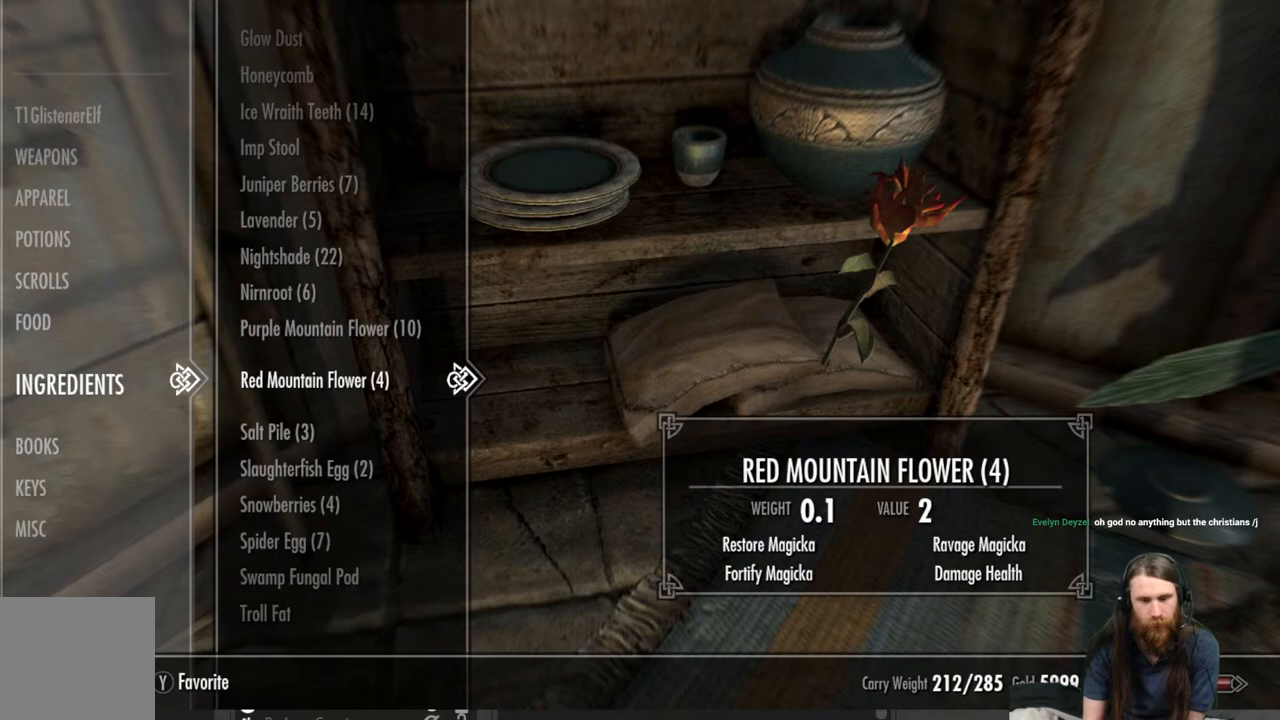
{"buttons": ["X"], "left_stick": "center", "right_stick": "center", "events": [[333, "X", "down"], [383, "X", "up"], [483, "X", "down"]]}
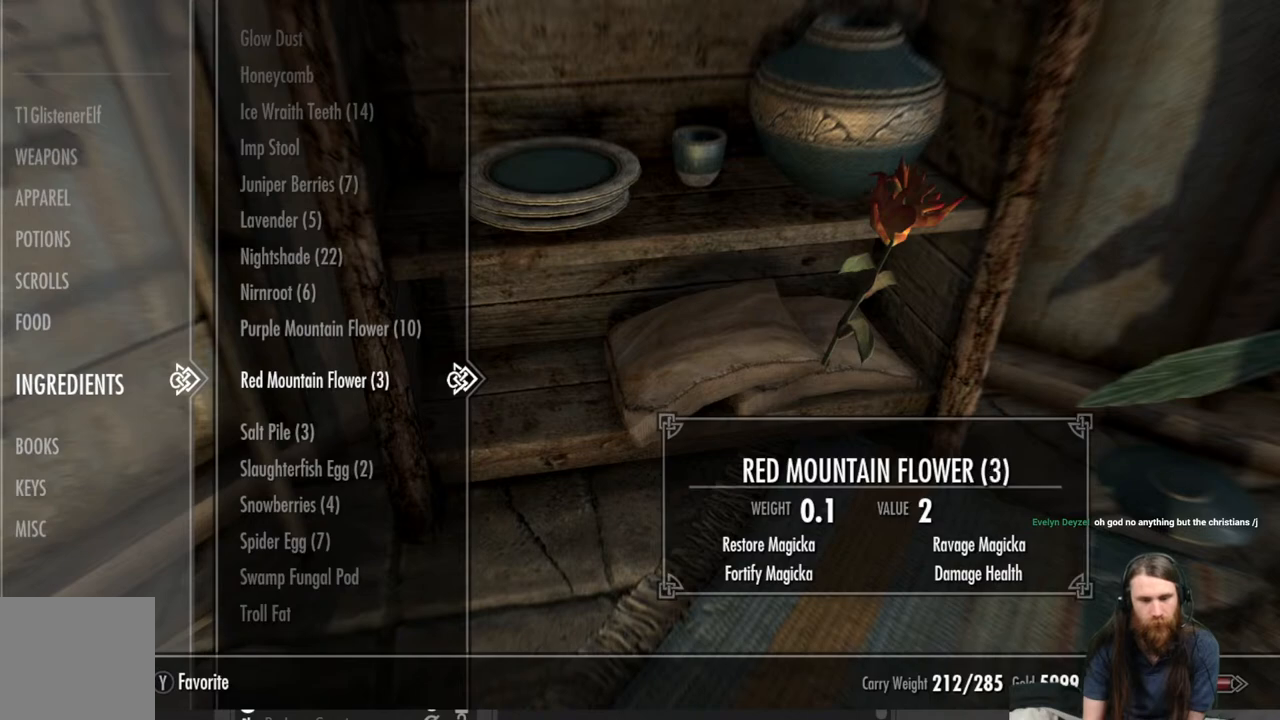
{"buttons": ["X"], "left_stick": "center", "right_stick": "center", "events": [[117, "X", "up"], [433, "X", "down"]]}
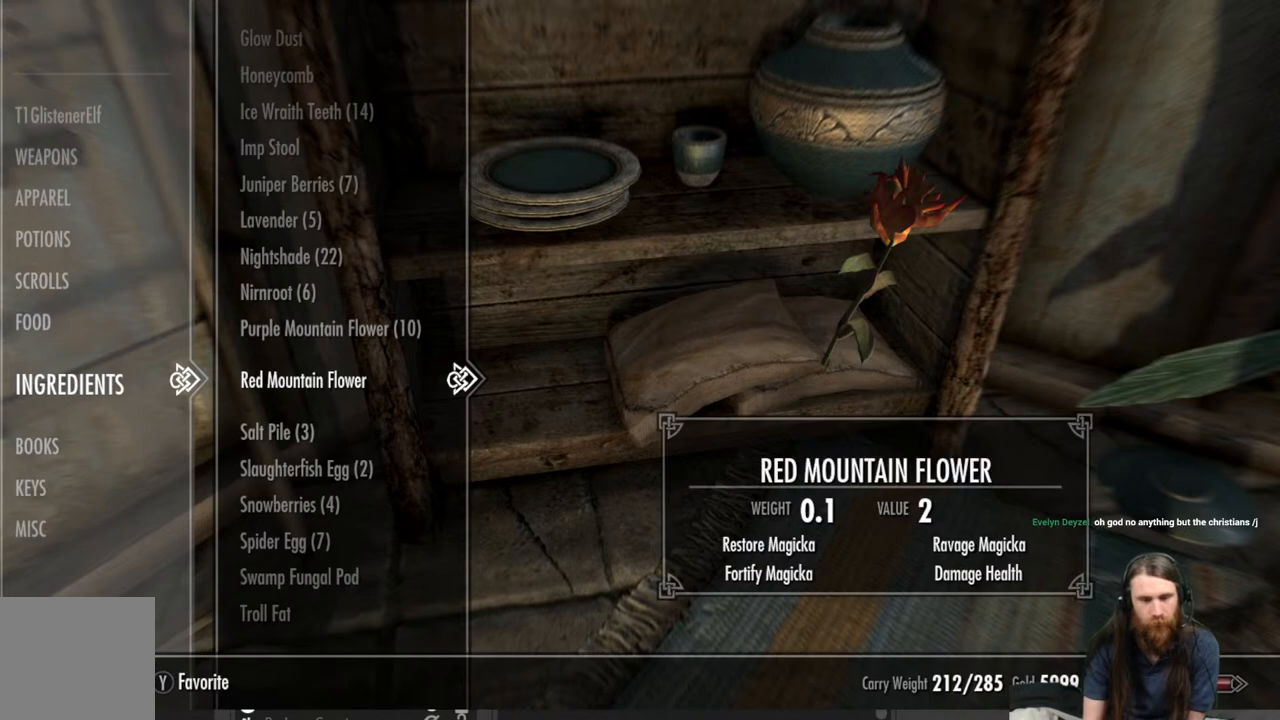
{"buttons": ["DPAD_DOWN"], "left_stick": "center", "right_stick": "center", "events": [[17, "X", "up"], [500, "DPAD_DOWN", "down"]]}
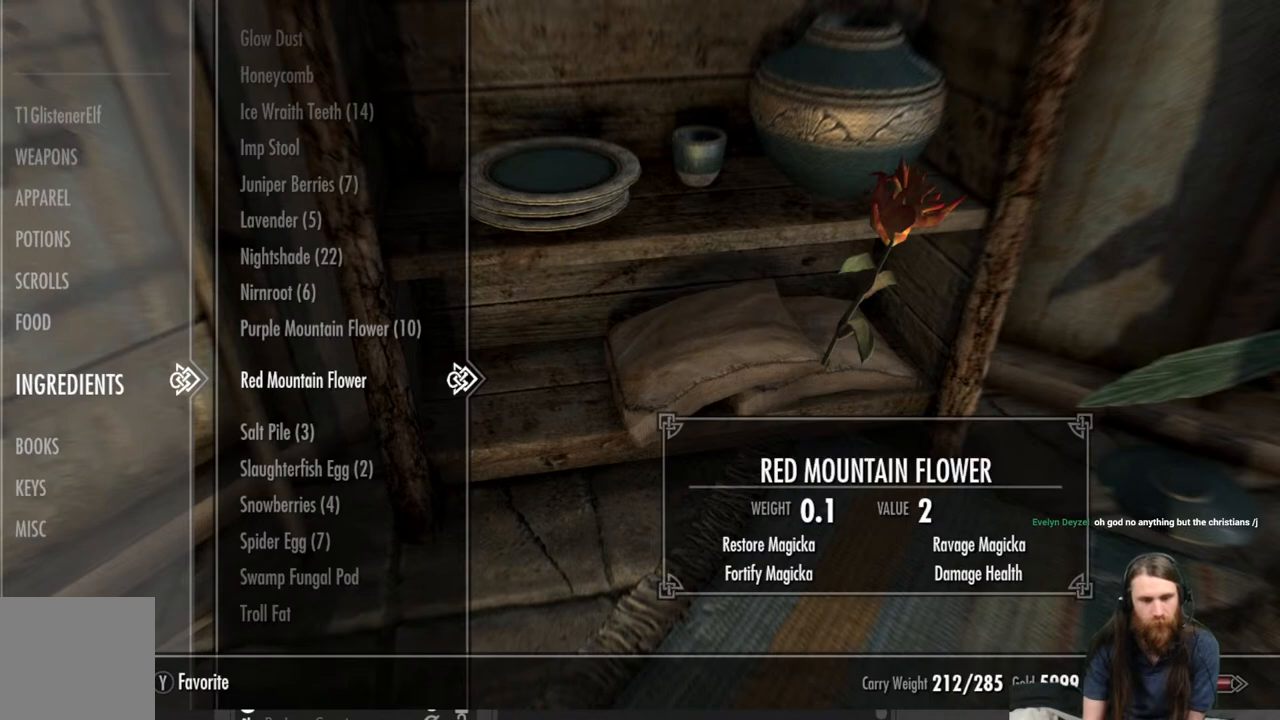
{"buttons": [], "left_stick": "center", "right_stick": "center", "events": [[83, "DPAD_DOWN", "up"], [183, "DPAD_DOWN", "down"], [283, "DPAD_DOWN", "up"]]}
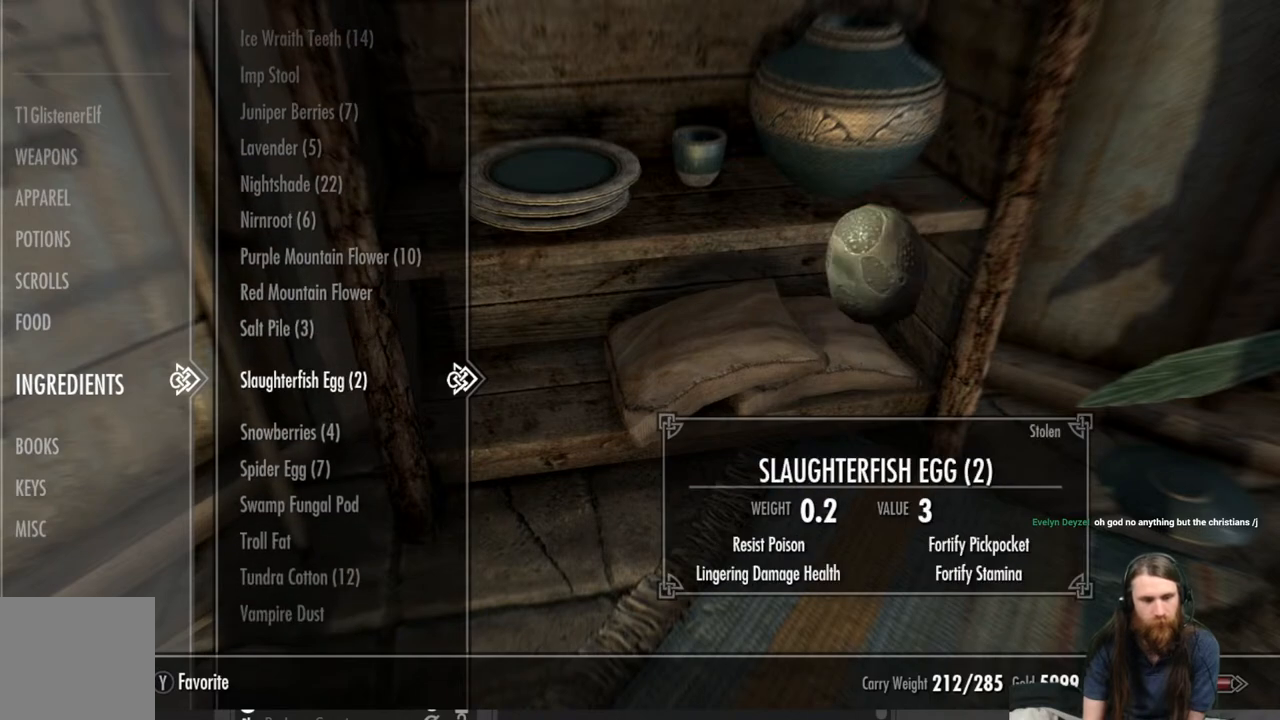
{"buttons": [], "left_stick": "center", "right_stick": "center", "events": [[250, "DPAD_UP", "down"], [383, "DPAD_UP", "up"]]}
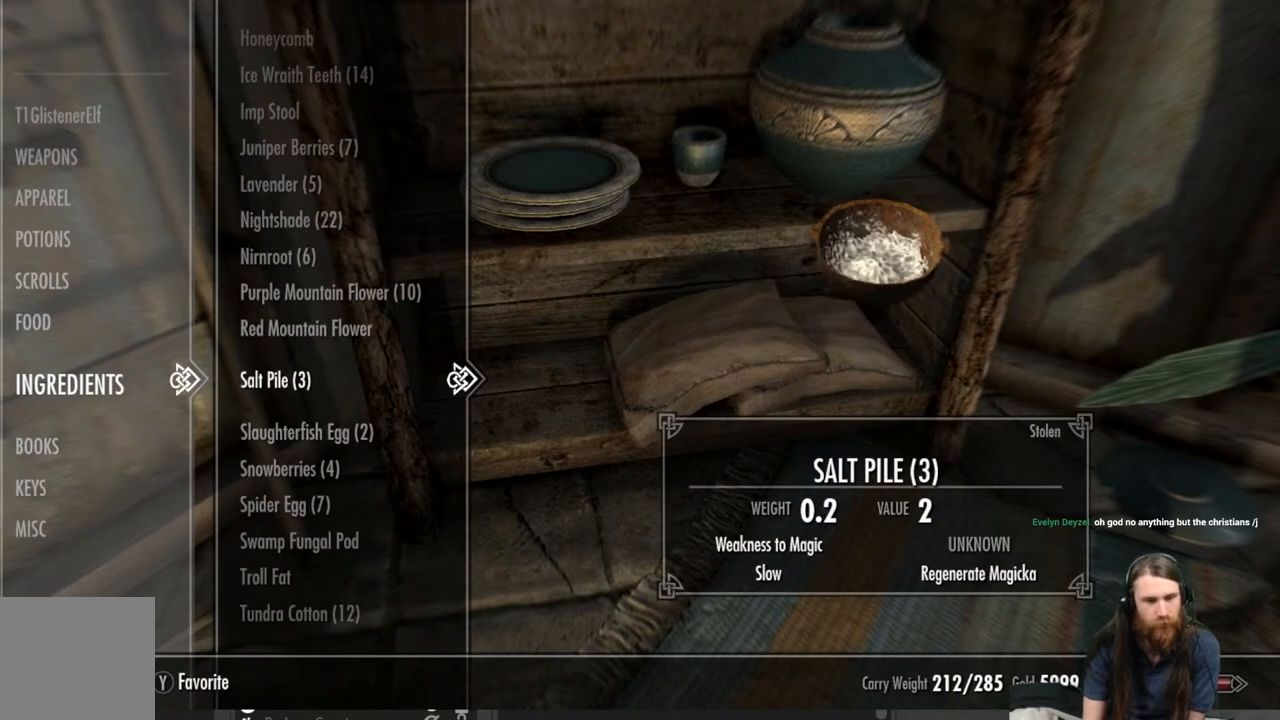
{"buttons": [], "left_stick": "center", "right_stick": "center", "events": [[317, "DPAD_DOWN", "down"], [417, "DPAD_DOWN", "up"]]}
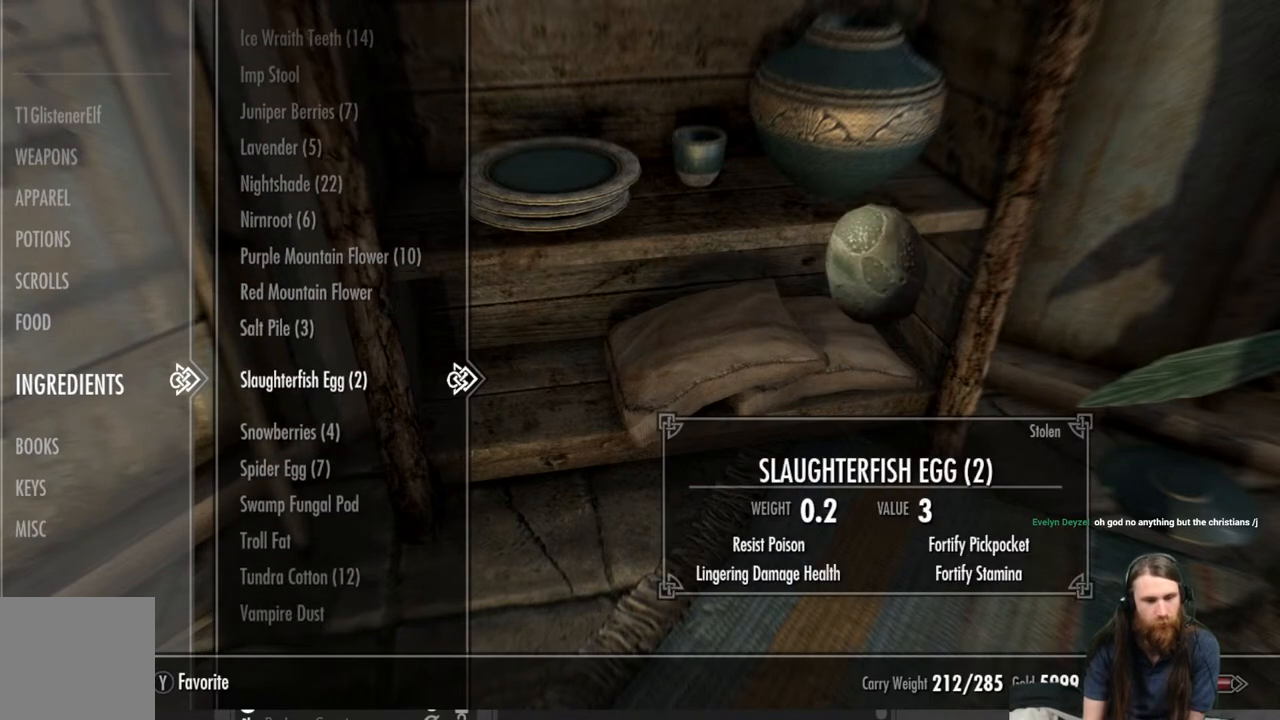
{"buttons": [], "left_stick": "center", "right_stick": "center", "events": []}
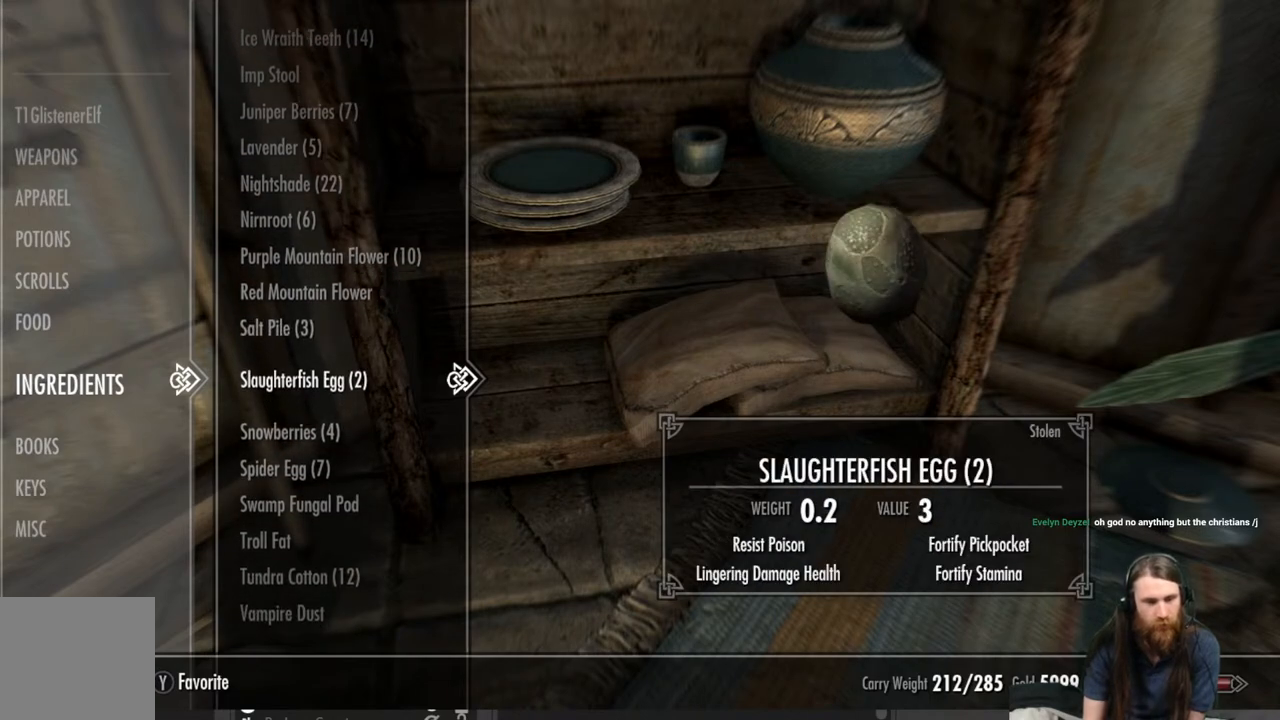
{"buttons": [], "left_stick": "center", "right_stick": "center", "events": []}
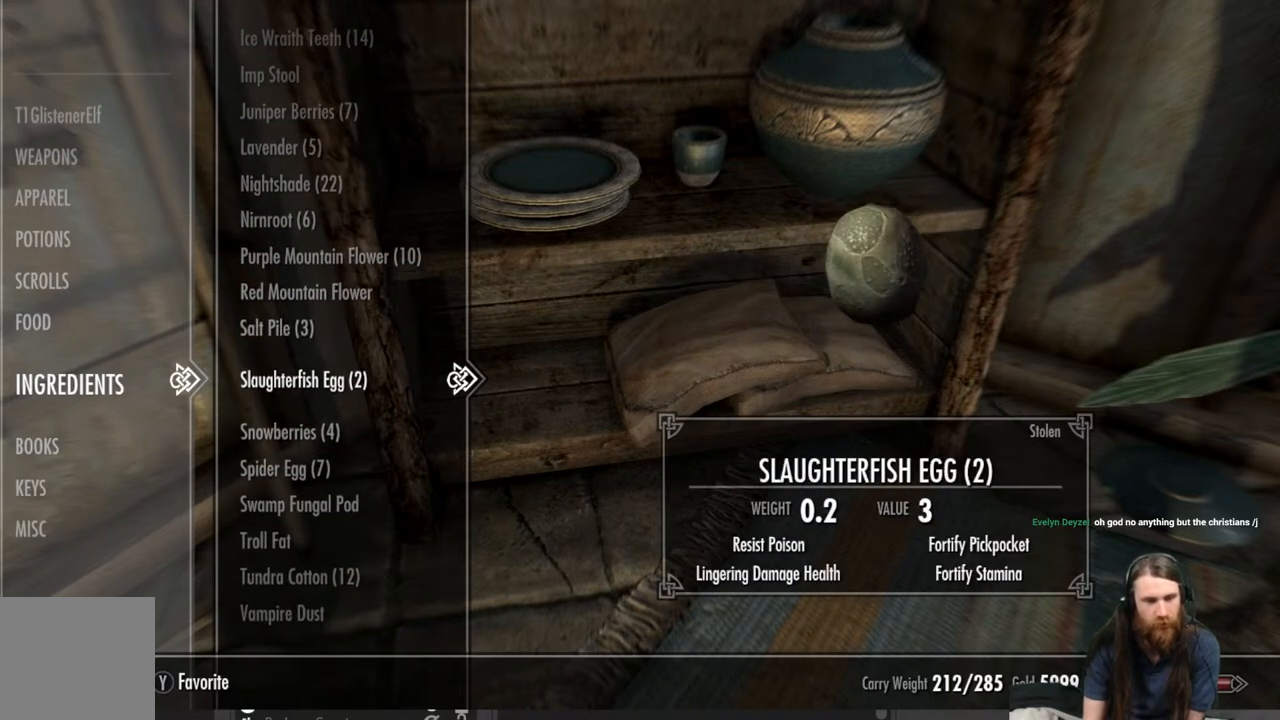
{"buttons": [], "left_stick": "center", "right_stick": "center", "events": []}
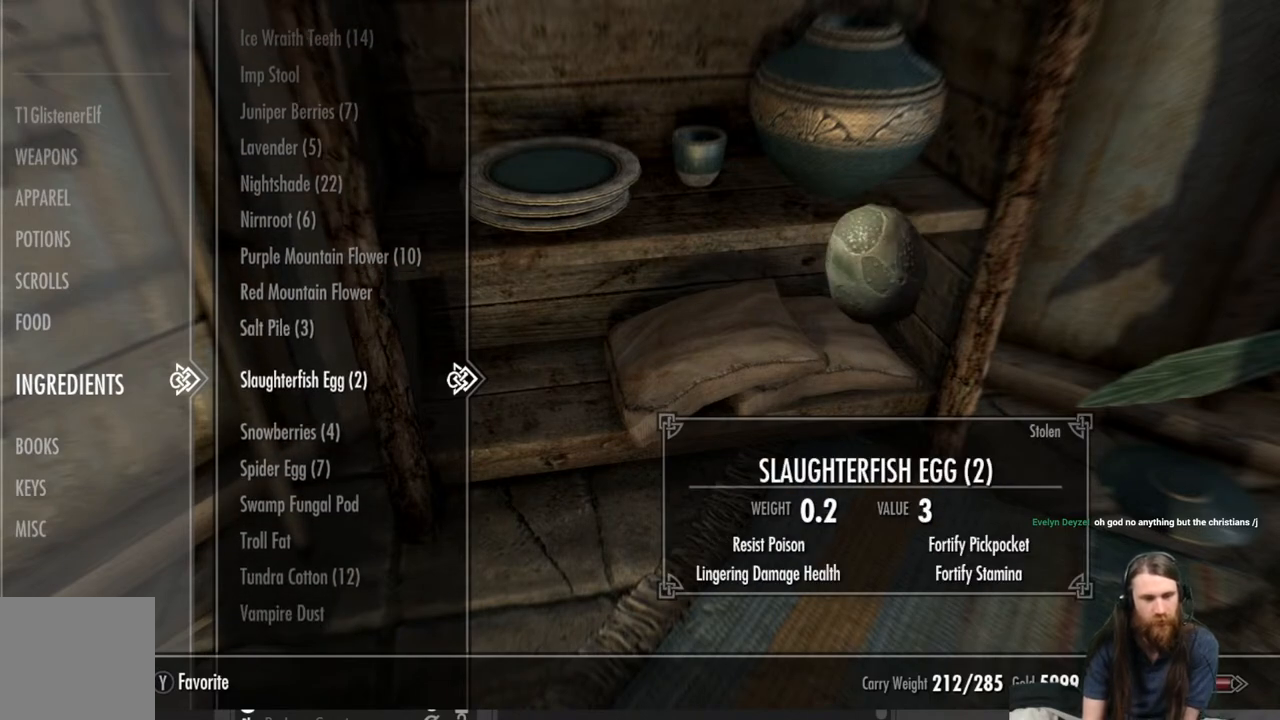
{"buttons": [], "left_stick": "center", "right_stick": "center", "events": [[67, "DPAD_DOWN", "down"], [233, "DPAD_DOWN", "up"], [350, "DPAD_DOWN", "down"], [483, "DPAD_DOWN", "up"]]}
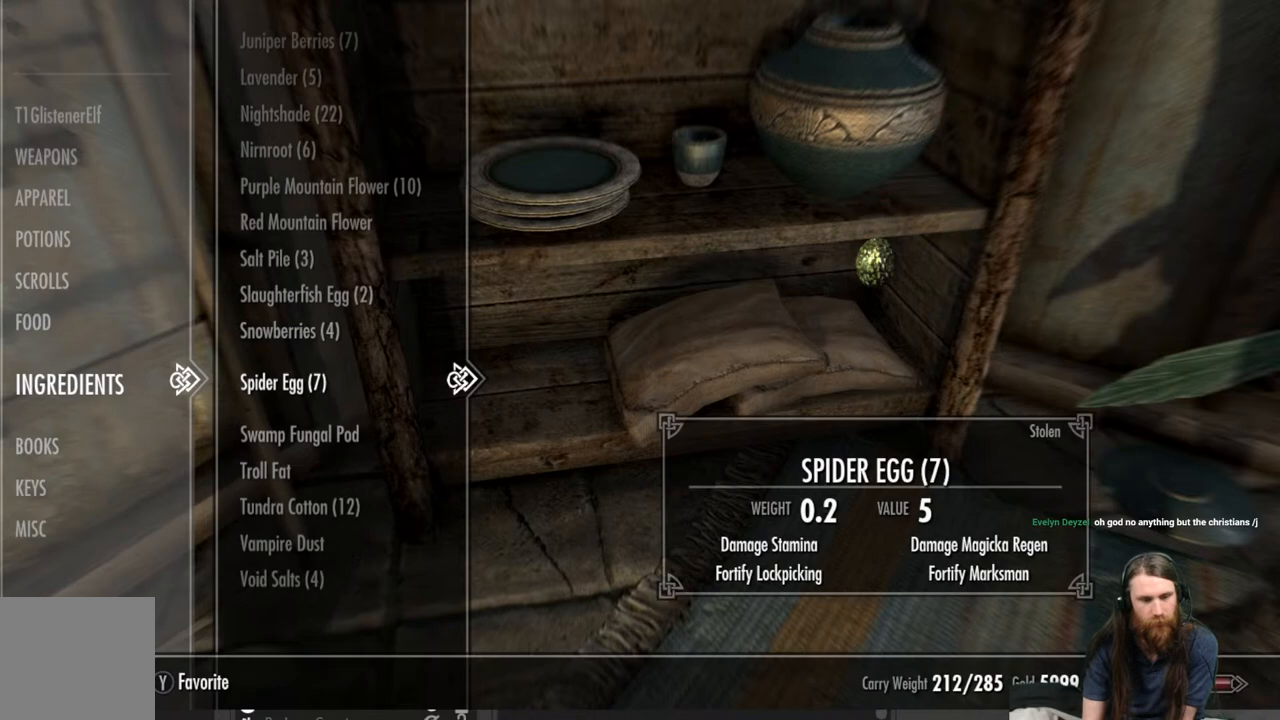
{"buttons": [], "left_stick": "center", "right_stick": "center", "events": [[233, "DPAD_DOWN", "down"], [383, "DPAD_DOWN", "up"]]}
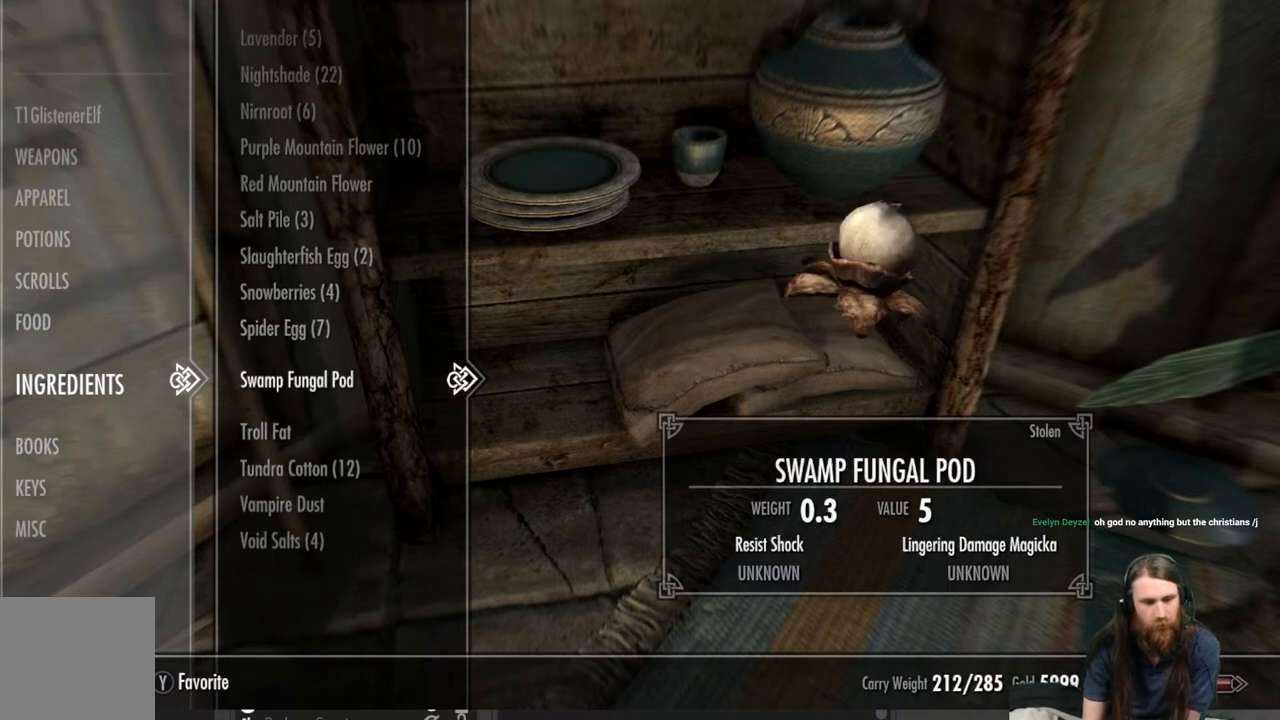
{"buttons": [], "left_stick": "center", "right_stick": "center", "events": [[50, "DPAD_DOWN", "down"], [150, "DPAD_DOWN", "up"], [267, "DPAD_DOWN", "down"], [383, "DPAD_DOWN", "up"]]}
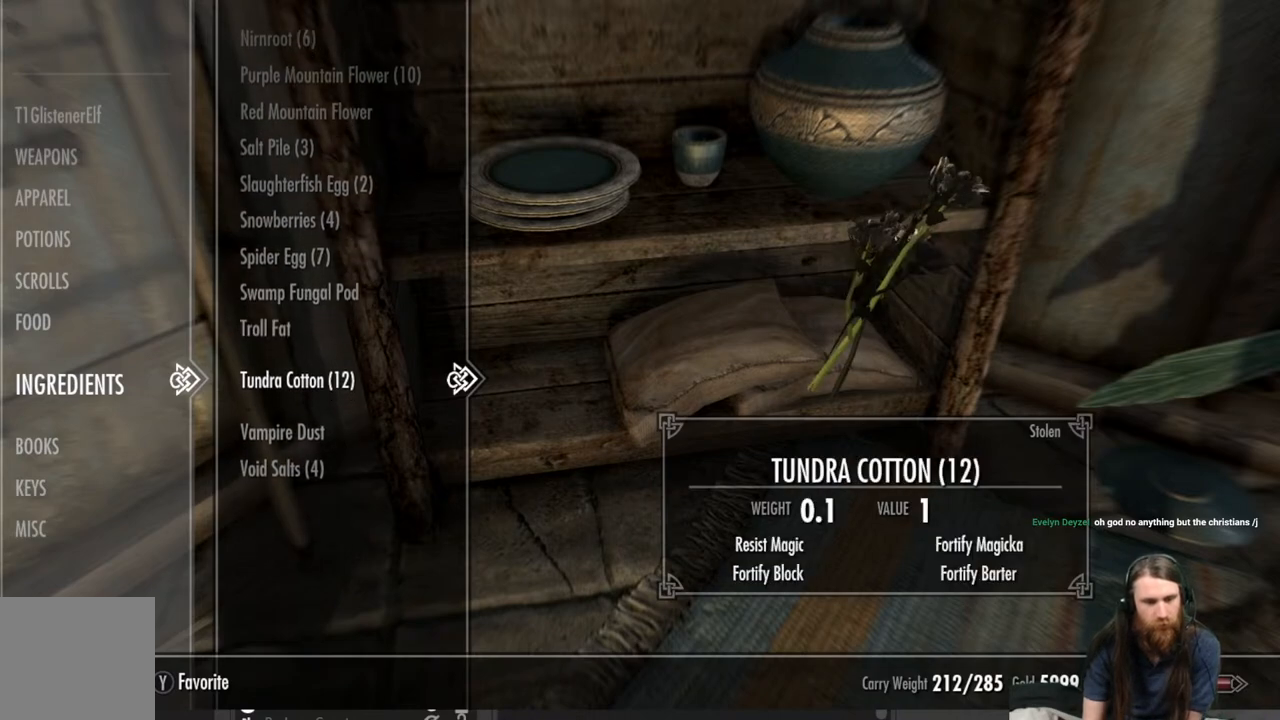
{"buttons": ["X"], "left_stick": "center", "right_stick": "center", "events": [[400, "X", "down"]]}
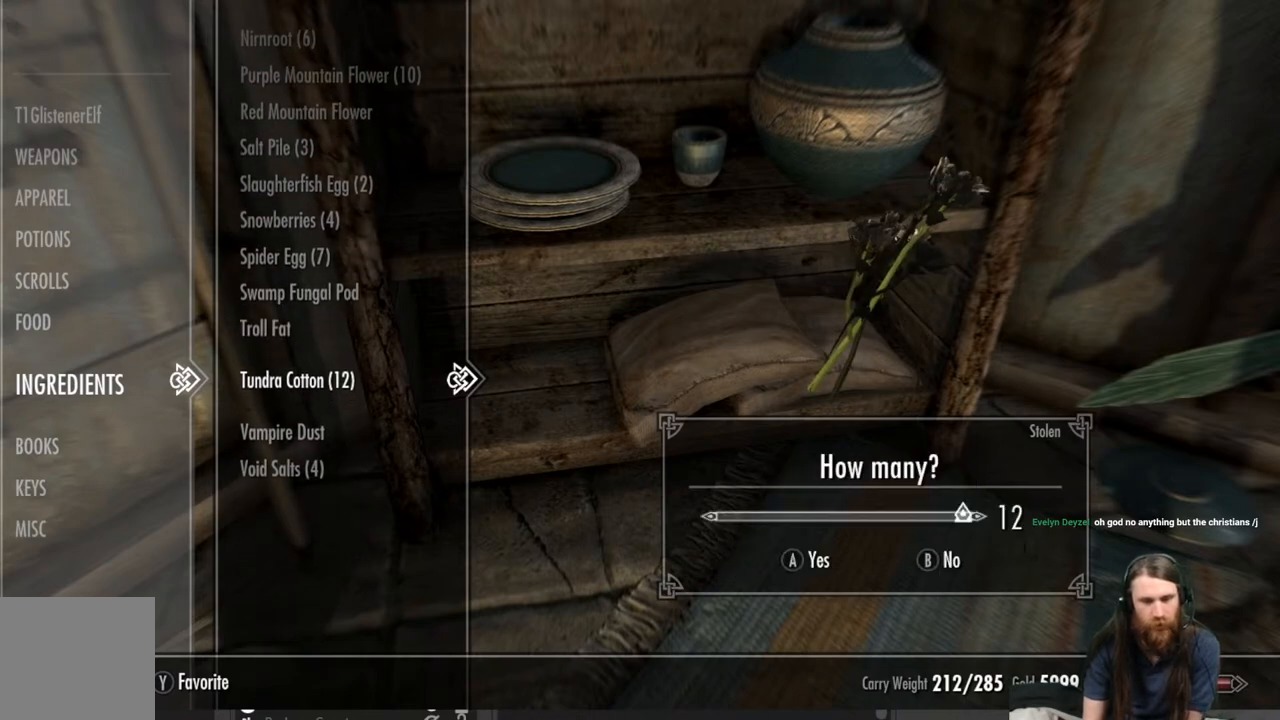
{"buttons": [], "left_stick": "center", "right_stick": "center", "events": [[33, "X", "up"], [383, "DPAD_LEFT", "down"], [467, "DPAD_LEFT", "up"]]}
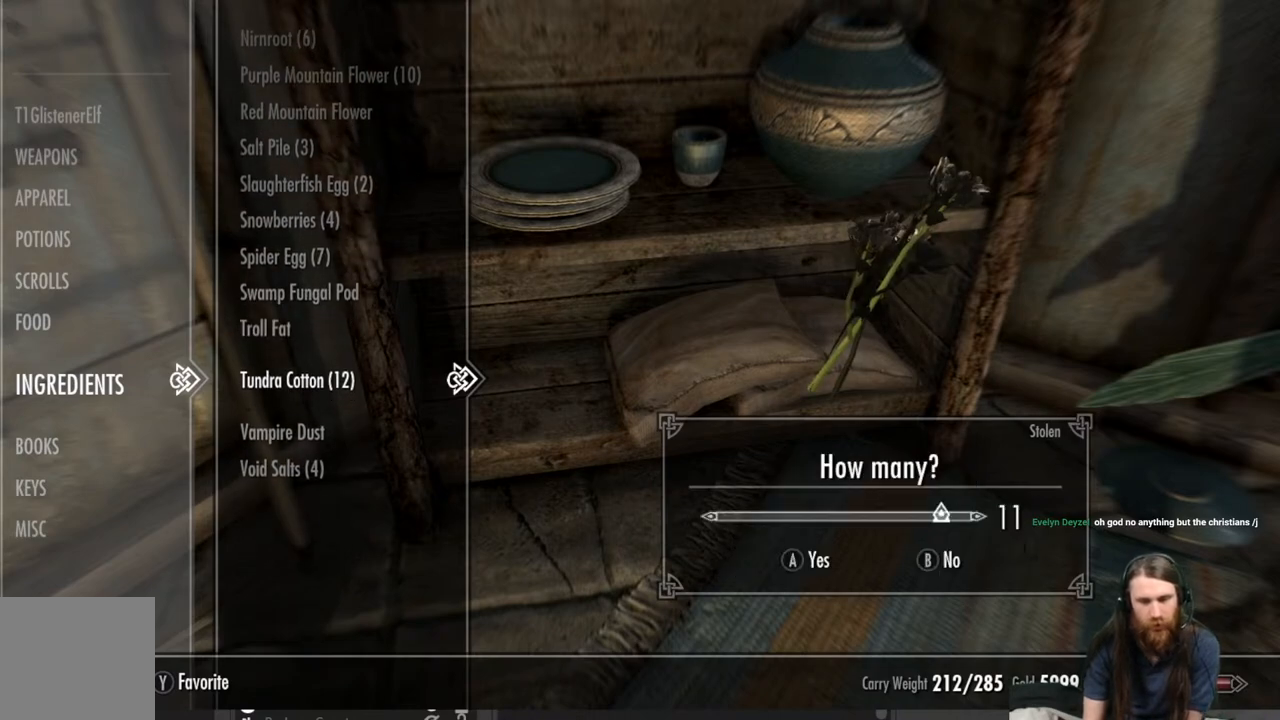
{"buttons": [], "left_stick": "center", "right_stick": "center", "events": [[83, "DPAD_LEFT", "down"], [183, "DPAD_LEFT", "up"]]}
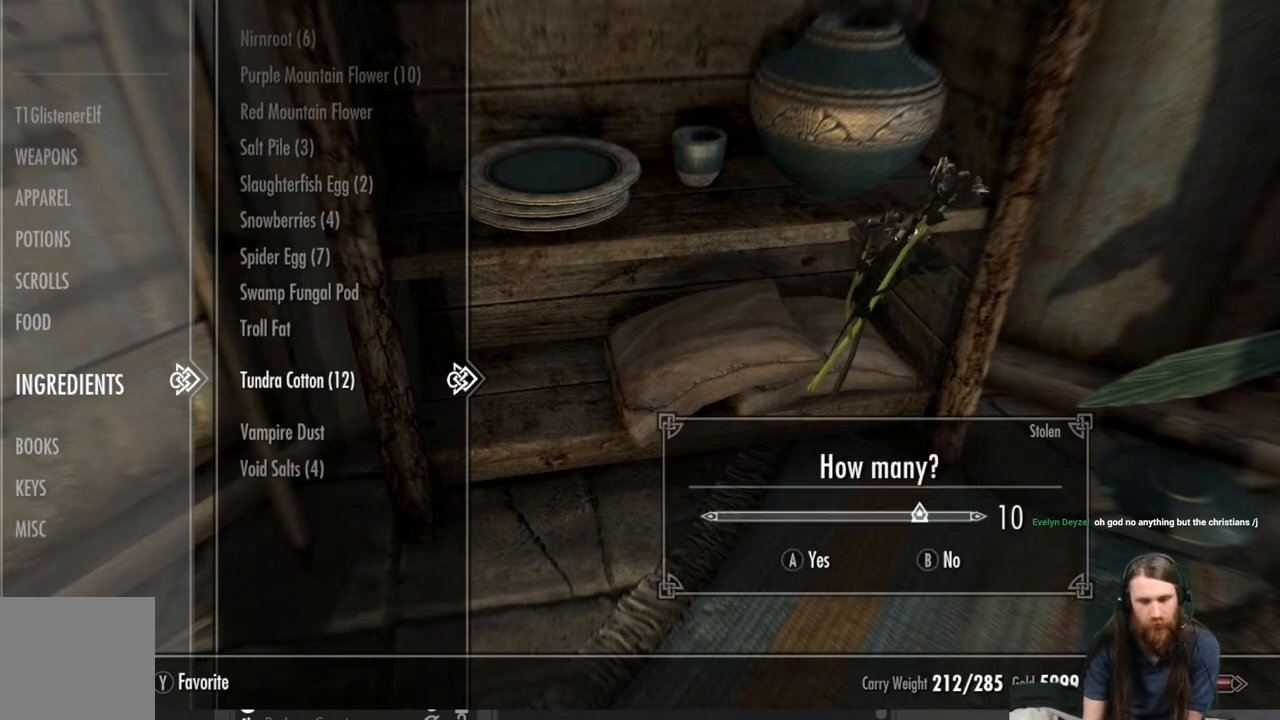
{"buttons": [], "left_stick": "center", "right_stick": "center", "events": []}
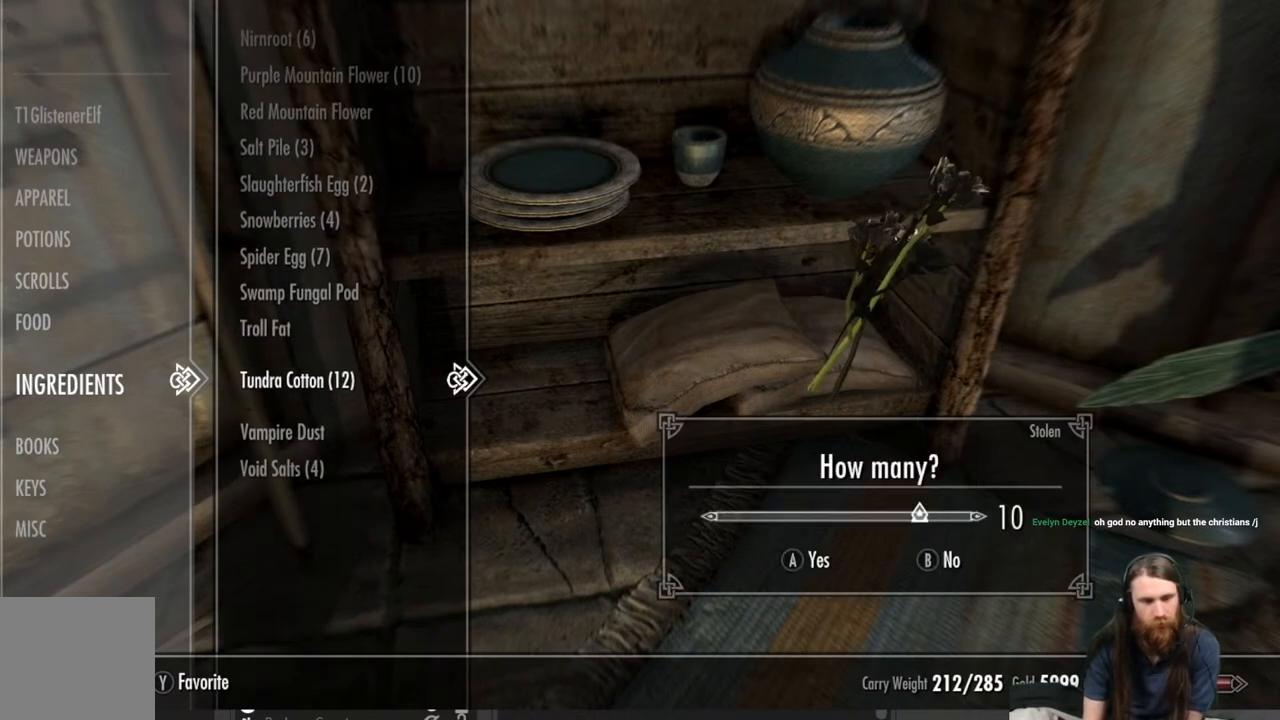
{"buttons": [], "left_stick": "center", "right_stick": "center", "events": [[283, "A", "down"], [433, "A", "up"]]}
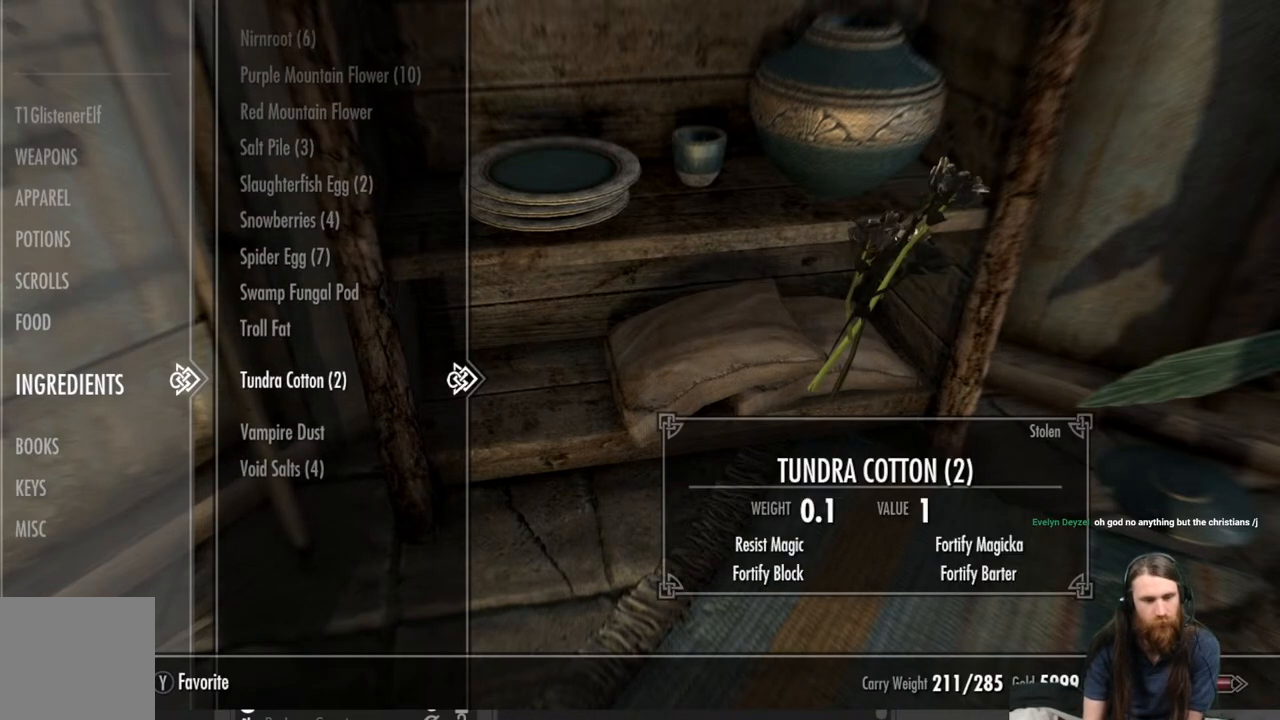
{"buttons": [], "left_stick": "center", "right_stick": "center", "events": []}
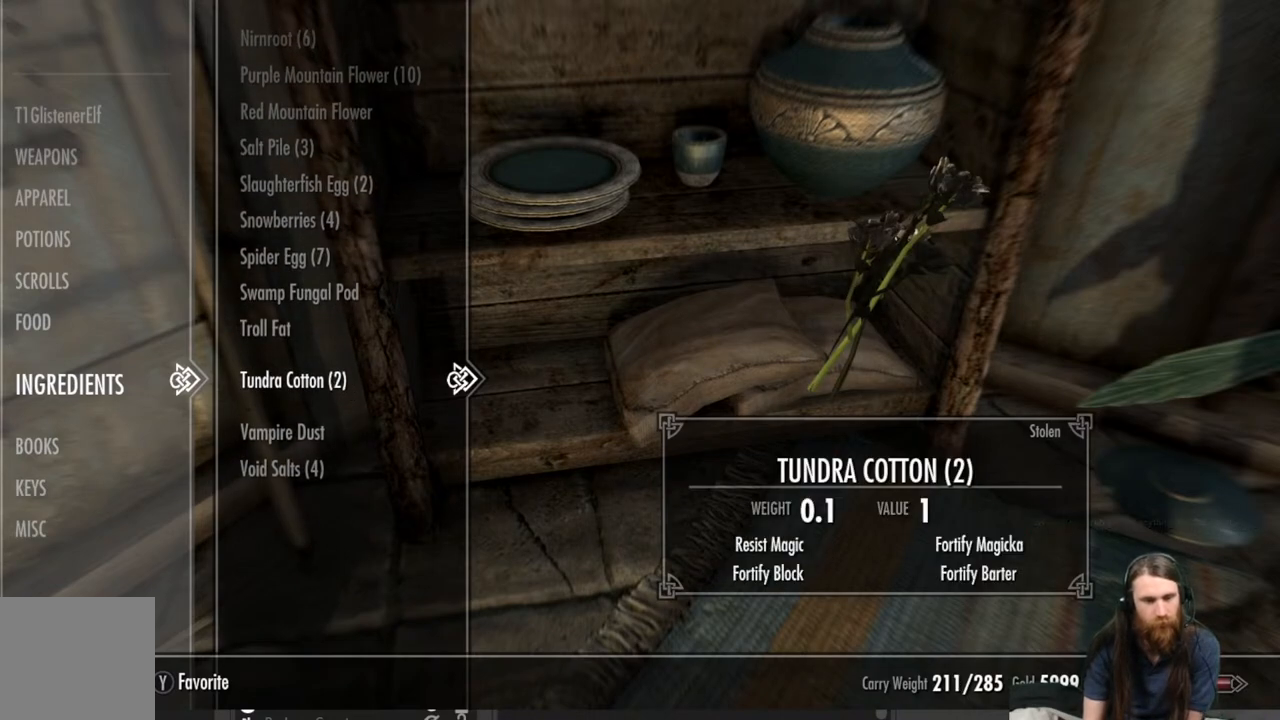
{"buttons": [], "left_stick": "center", "right_stick": "center", "events": [[200, "DPAD_UP", "down"], [300, "DPAD_UP", "up"], [400, "DPAD_UP", "down"], [500, "DPAD_UP", "up"]]}